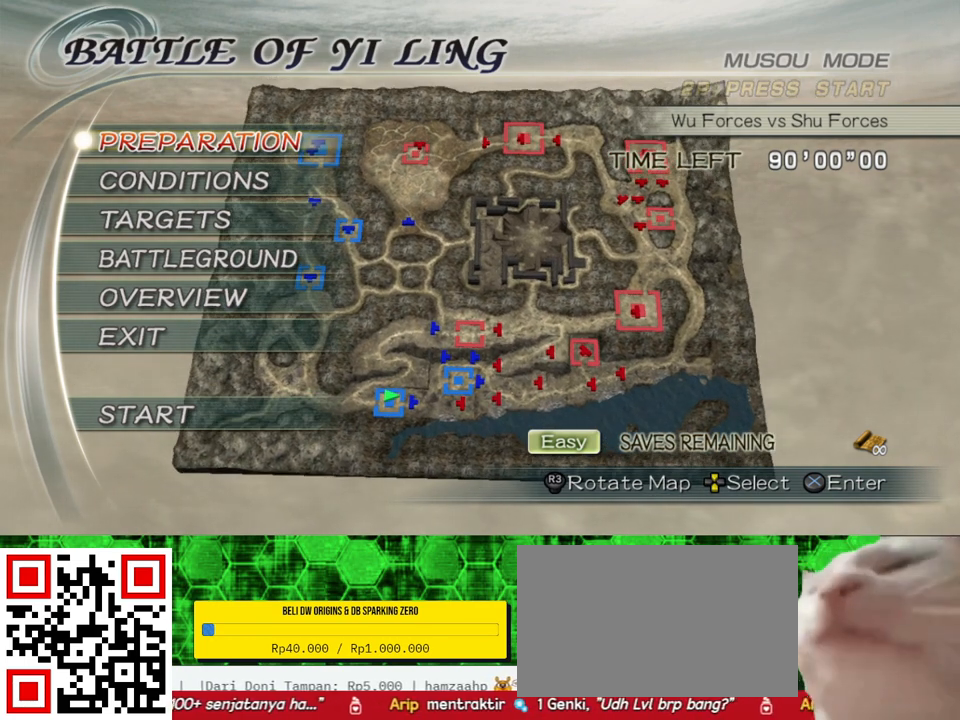
Gameplay with a controller (Xbox layout); each line is a JSON object with the inputs held at the frame after it. "events" lists button and stick changes between this image and that frame as [ms after this image, input, new state], when the widget could be followed in between.
{"buttons": [], "left_stick": "center", "right_stick": "center", "events": [[333, "right_stick", "left"], [433, "right_stick", "center"]]}
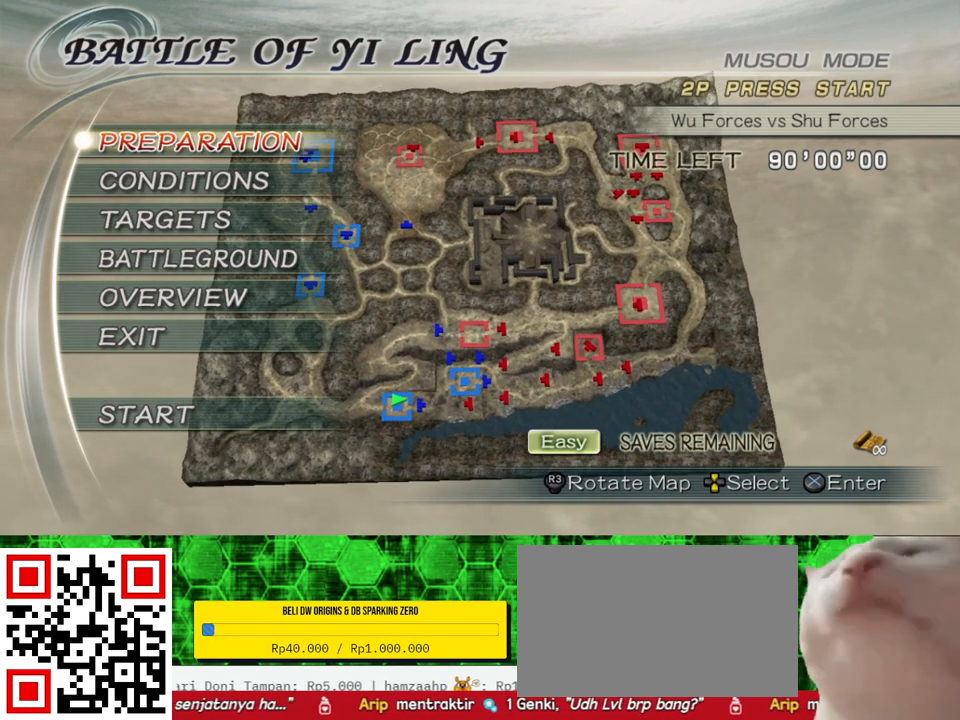
{"buttons": [], "left_stick": "center", "right_stick": "center", "events": []}
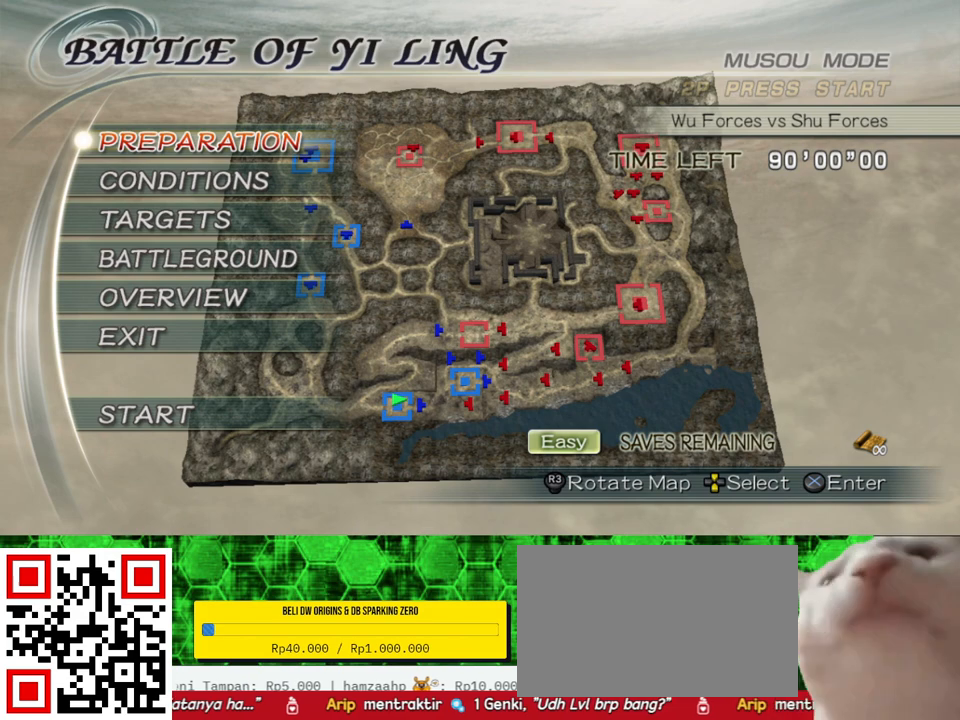
{"buttons": [], "left_stick": "center", "right_stick": "center", "events": [[33, "right_stick", "left"], [133, "right_stick", "center"]]}
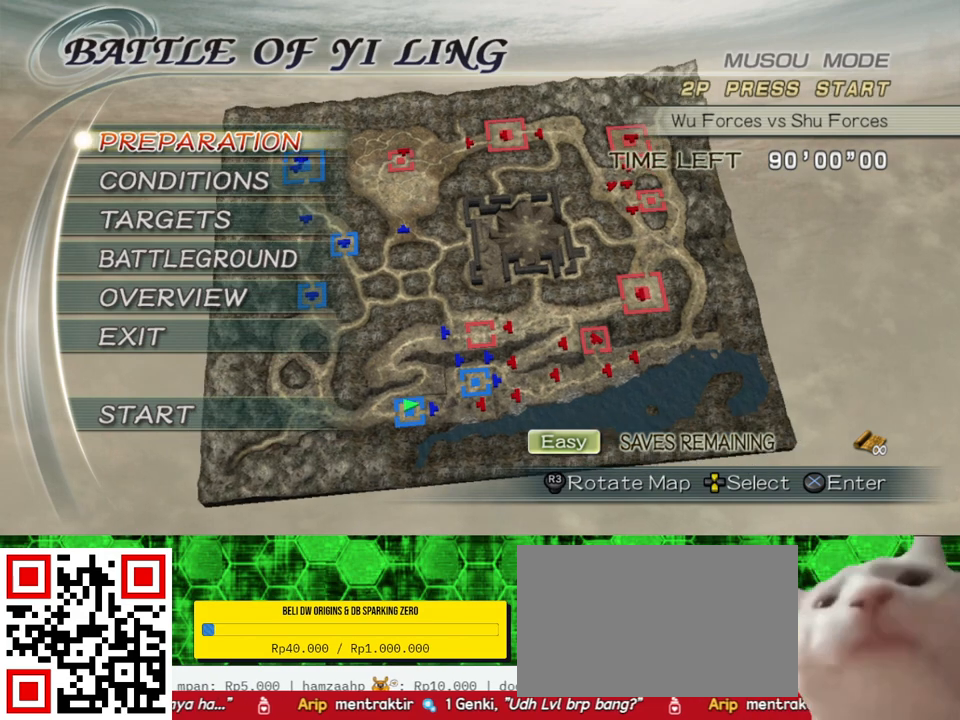
{"buttons": [], "left_stick": "center", "right_stick": "center", "events": [[33, "right_stick", "right"], [167, "right_stick", "center"]]}
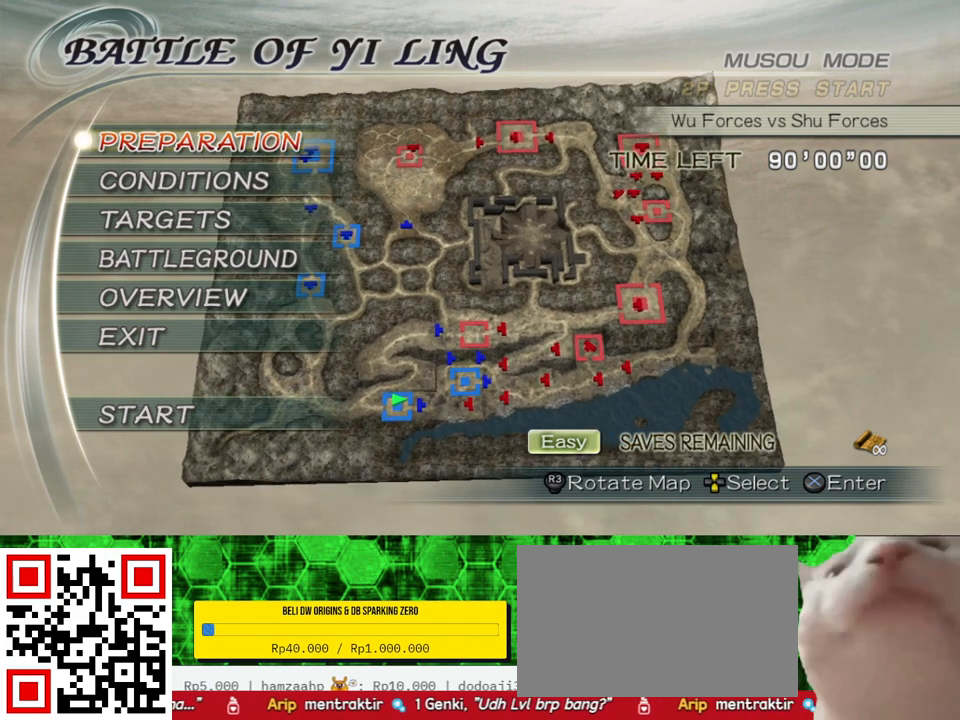
{"buttons": [], "left_stick": "center", "right_stick": "center", "events": [[233, "right_stick", "right"], [333, "right_stick", "center"]]}
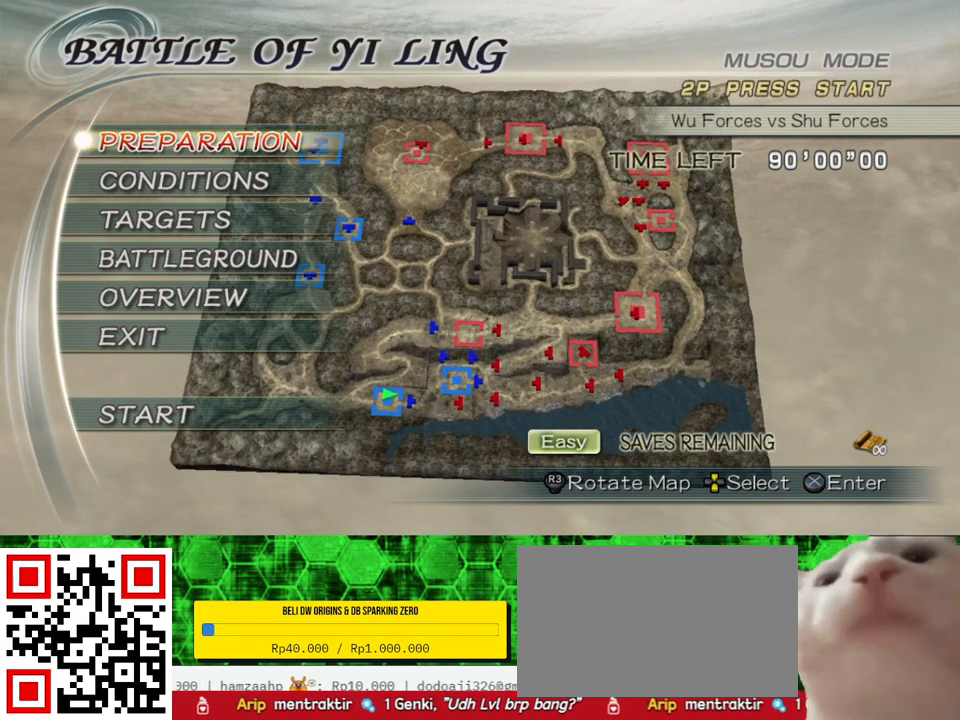
{"buttons": [], "left_stick": "center", "right_stick": "center", "events": [[167, "right_stick", "left"], [267, "right_stick", "center"]]}
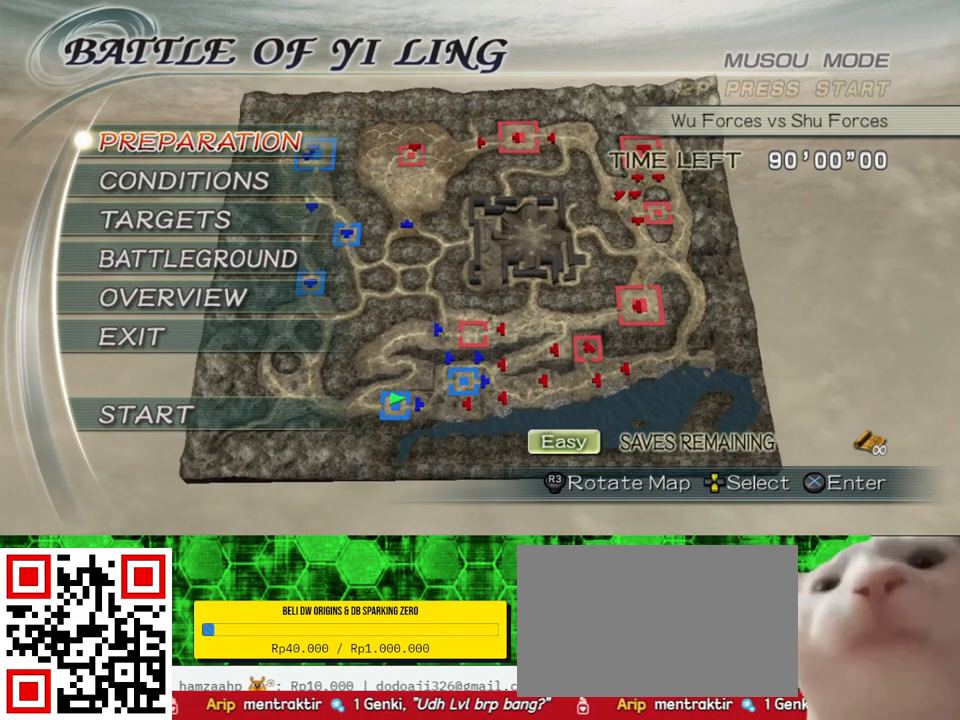
{"buttons": [], "left_stick": "center", "right_stick": "center", "events": [[133, "right_stick", "right"], [267, "right_stick", "center"]]}
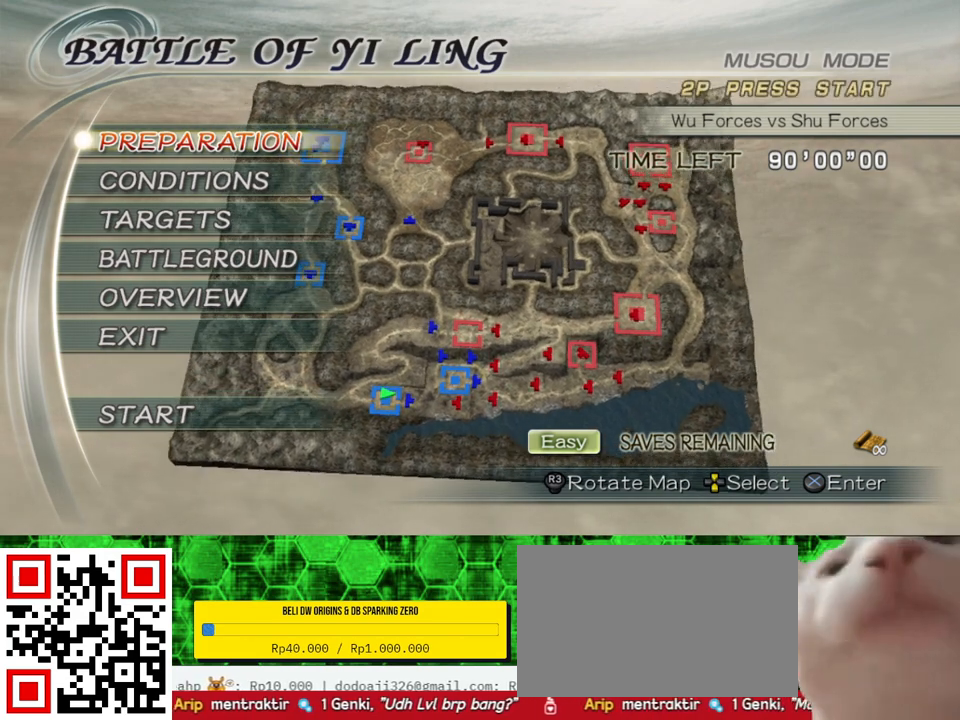
{"buttons": [], "left_stick": "center", "right_stick": "left", "events": [[133, "right_stick", "left"]]}
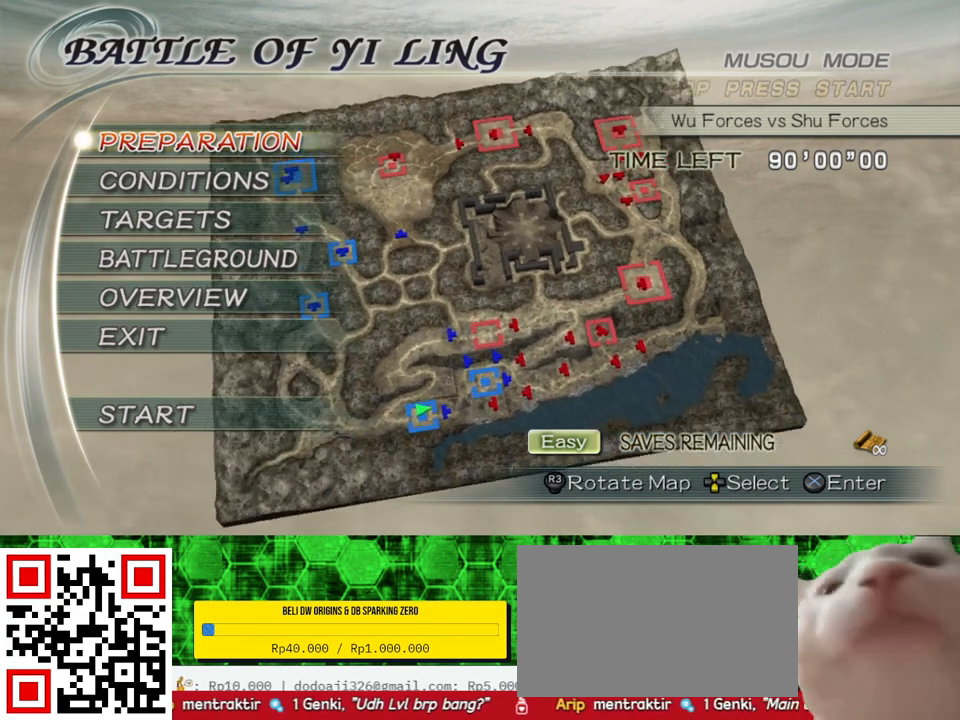
{"buttons": [], "left_stick": "center", "right_stick": "left", "events": []}
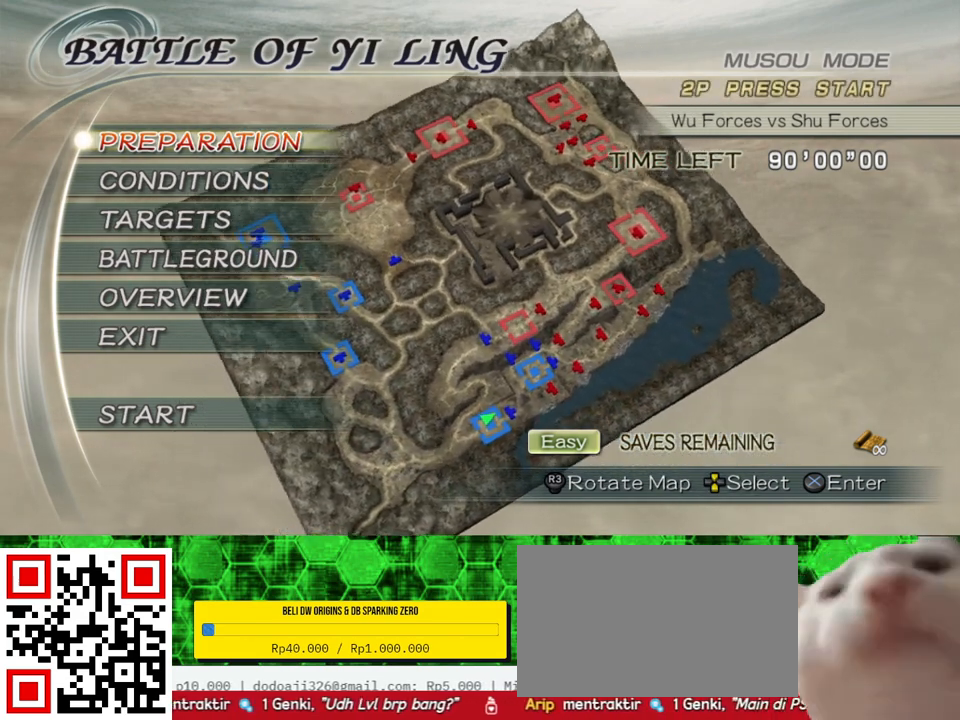
{"buttons": [], "left_stick": "center", "right_stick": "left", "events": []}
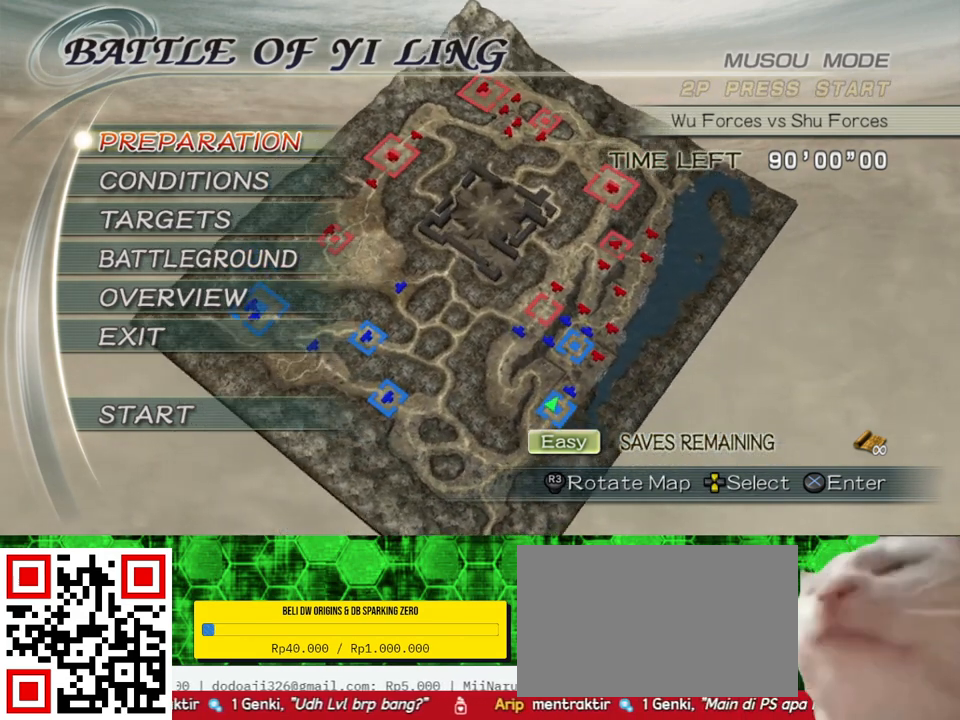
{"buttons": [], "left_stick": "center", "right_stick": "left", "events": []}
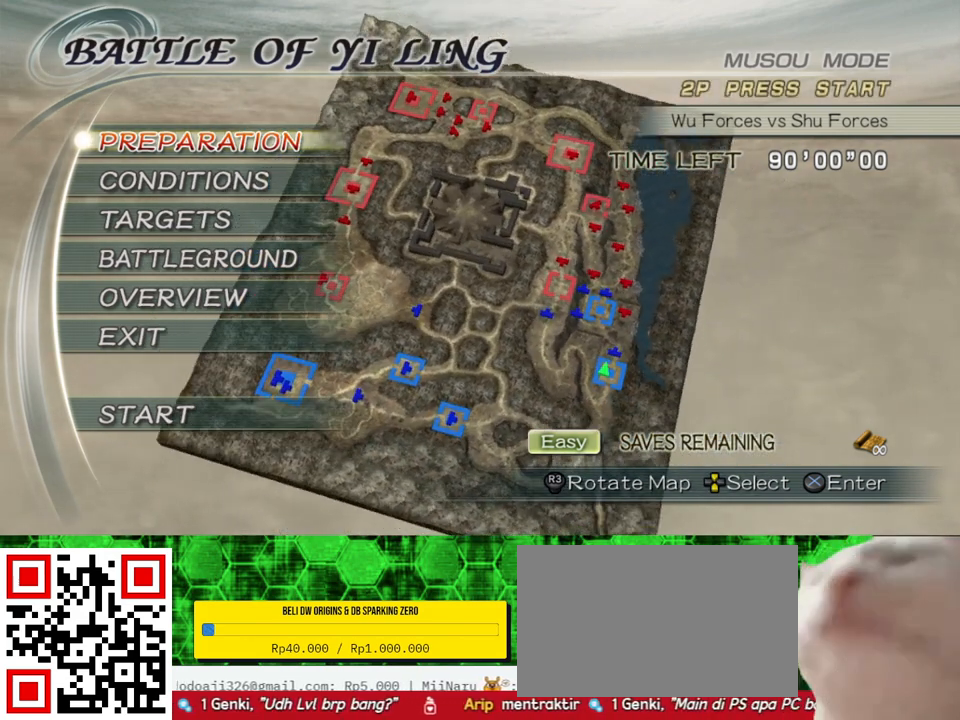
{"buttons": [], "left_stick": "center", "right_stick": "left", "events": []}
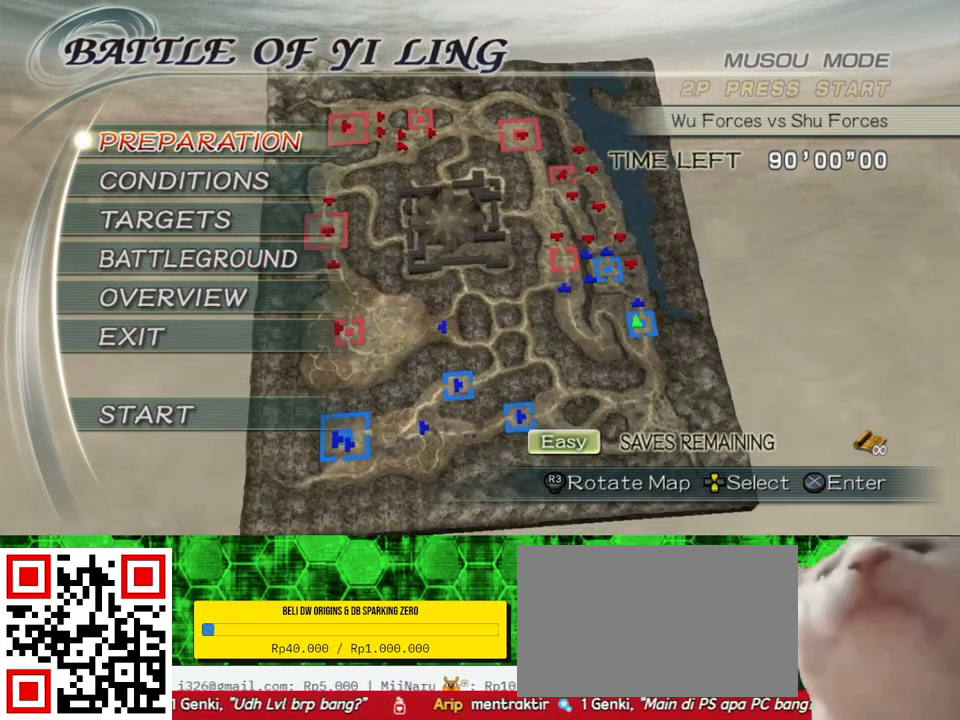
{"buttons": [], "left_stick": "center", "right_stick": "right", "events": [[67, "right_stick", "center"], [300, "right_stick", "right"]]}
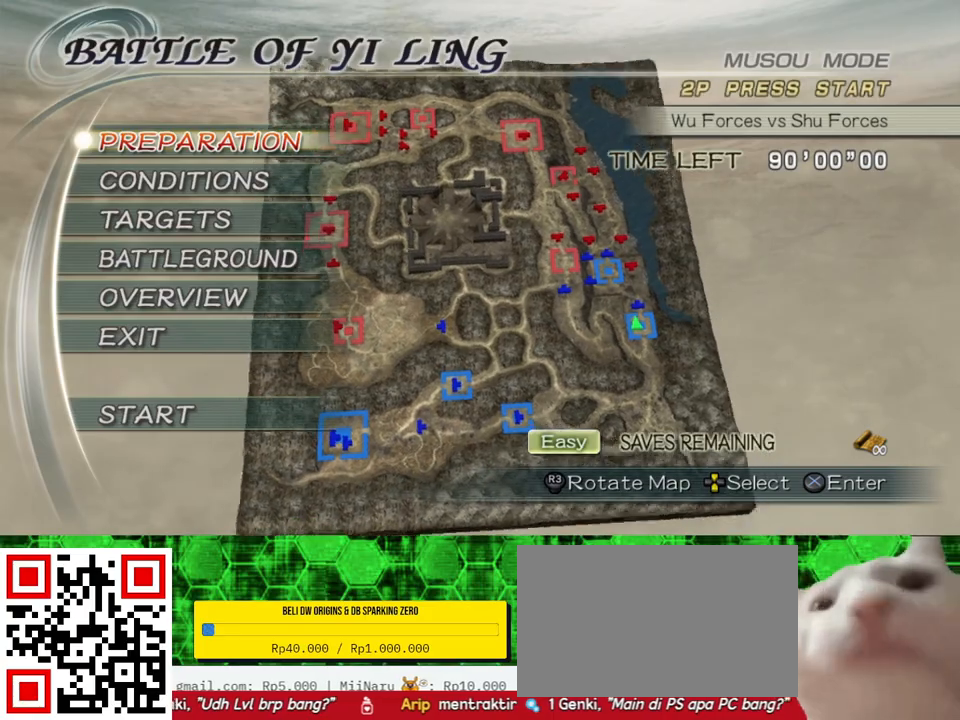
{"buttons": [], "left_stick": "center", "right_stick": "right", "events": []}
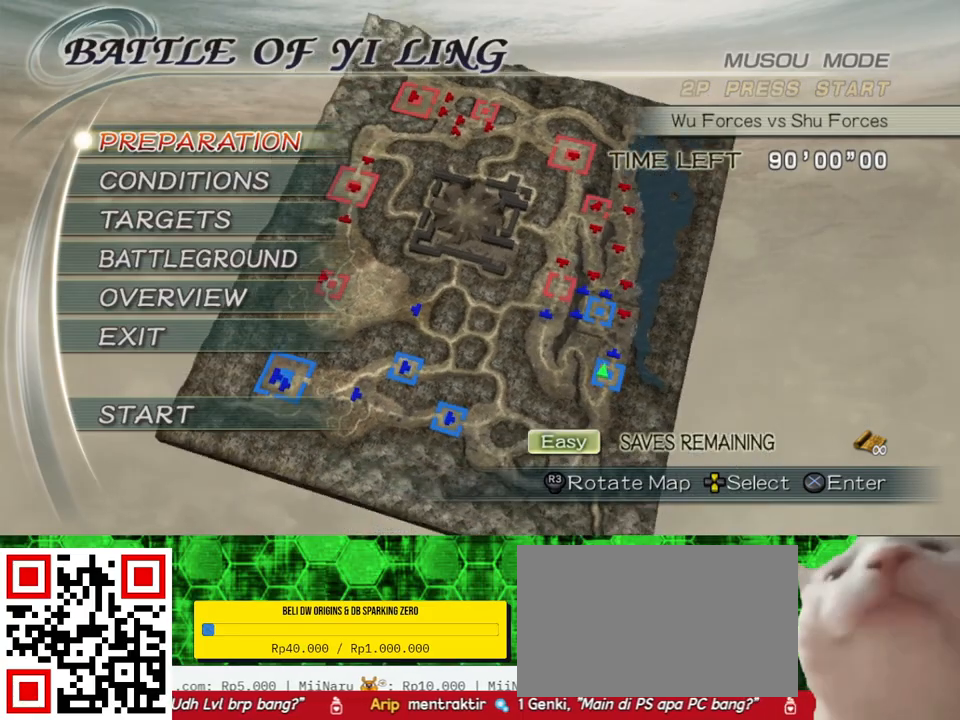
{"buttons": [], "left_stick": "center", "right_stick": "right", "events": []}
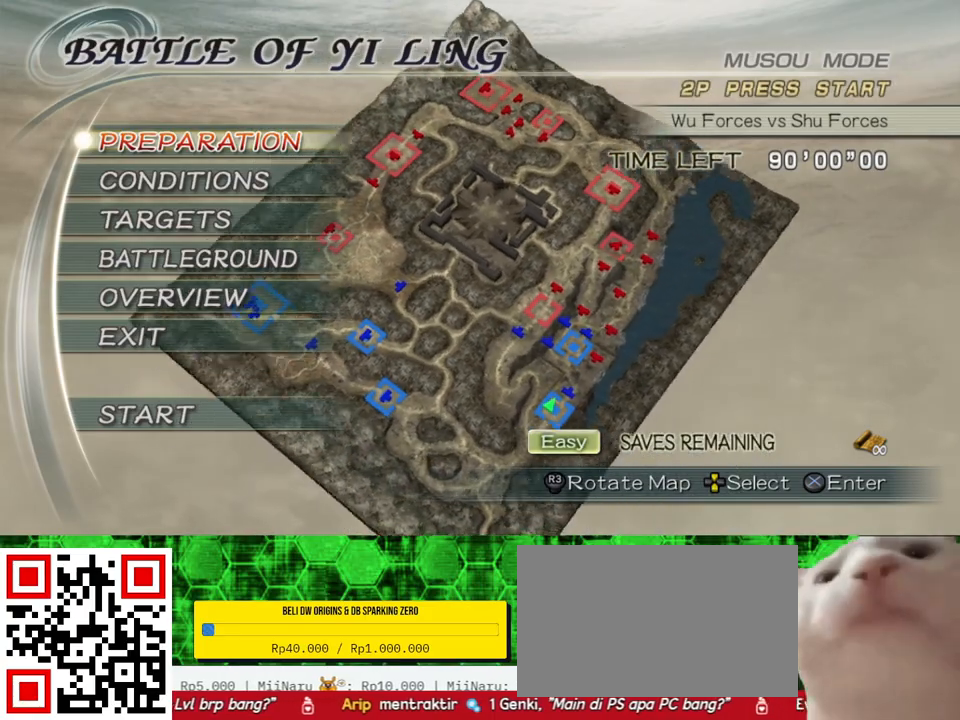
{"buttons": [], "left_stick": "center", "right_stick": "right", "events": []}
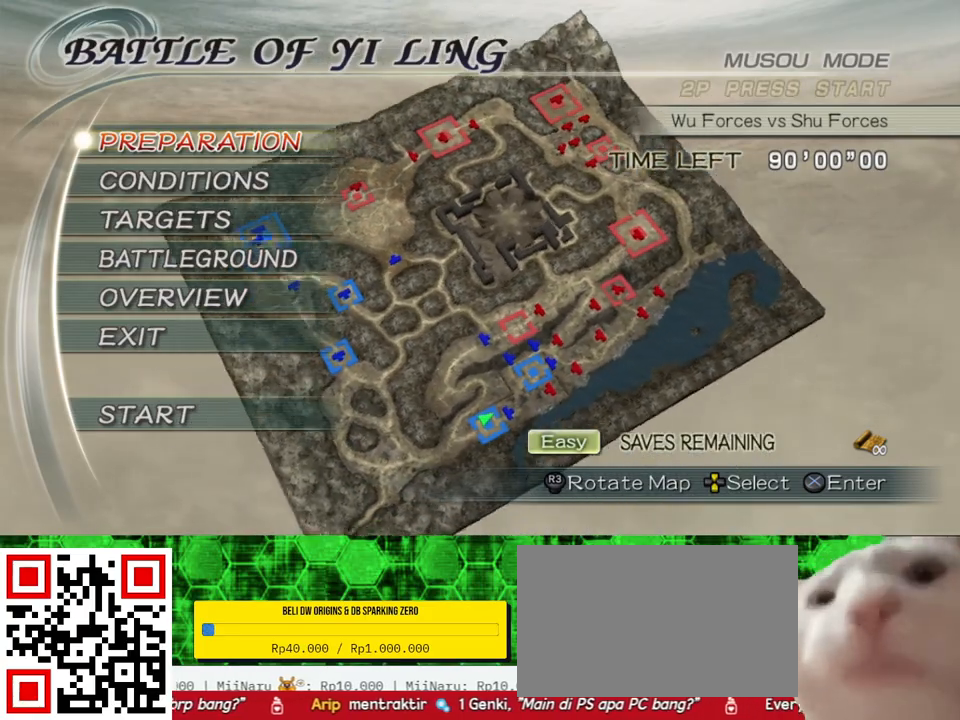
{"buttons": [], "left_stick": "center", "right_stick": "right", "events": []}
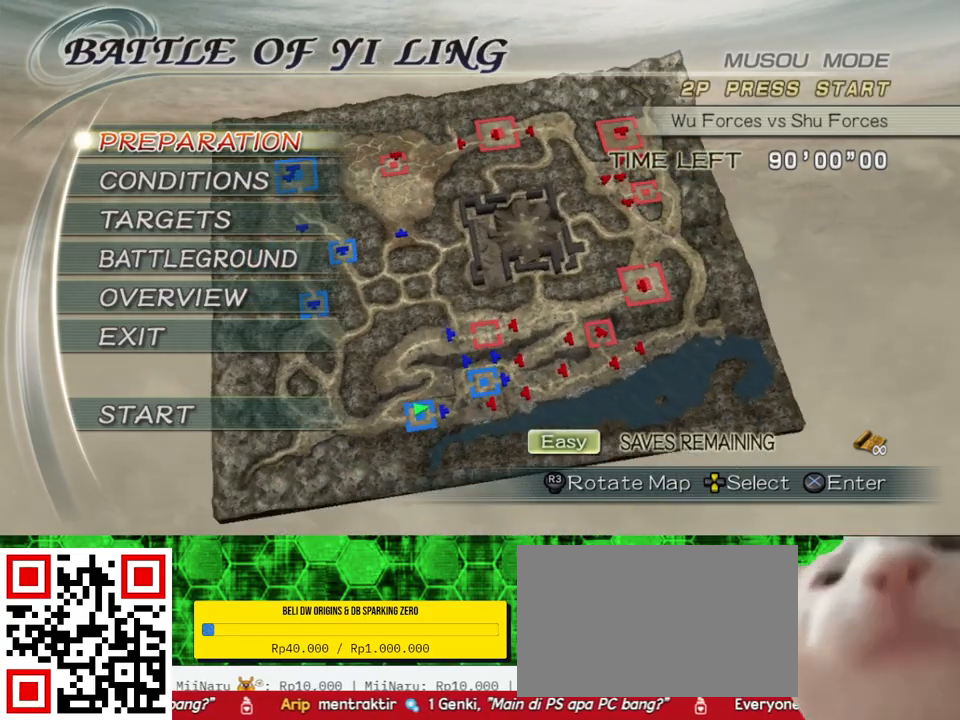
{"buttons": [], "left_stick": "center", "right_stick": "center", "events": [[33, "right_stick", "center"], [267, "A", "down"], [400, "A", "up"]]}
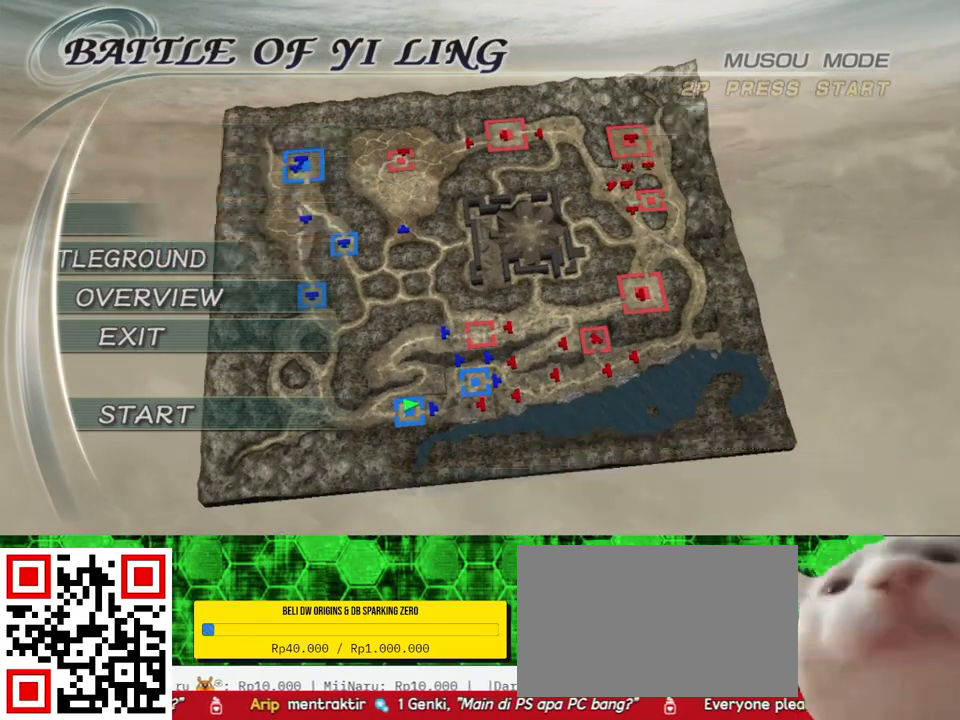
{"buttons": [], "left_stick": "center", "right_stick": "center", "events": []}
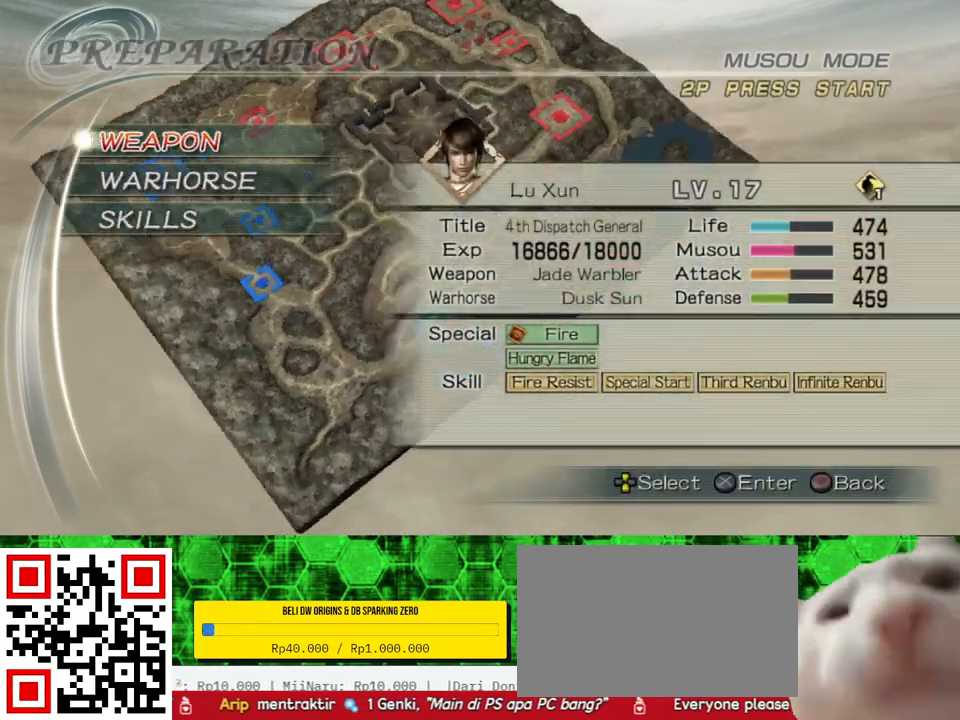
{"buttons": [], "left_stick": "center", "right_stick": "center", "events": []}
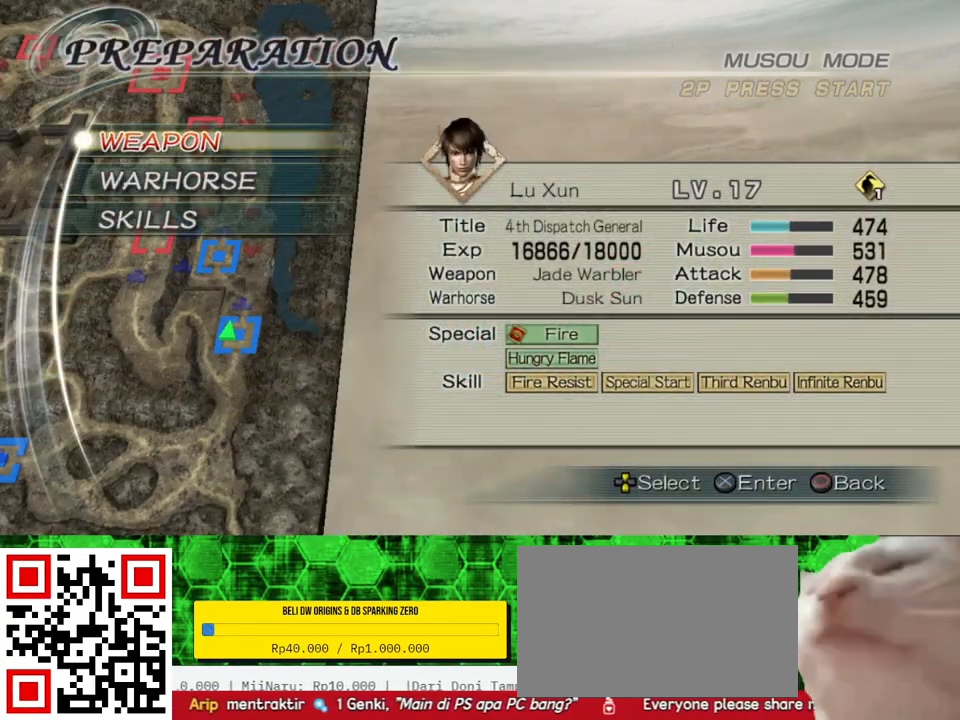
{"buttons": [], "left_stick": "center", "right_stick": "center", "events": []}
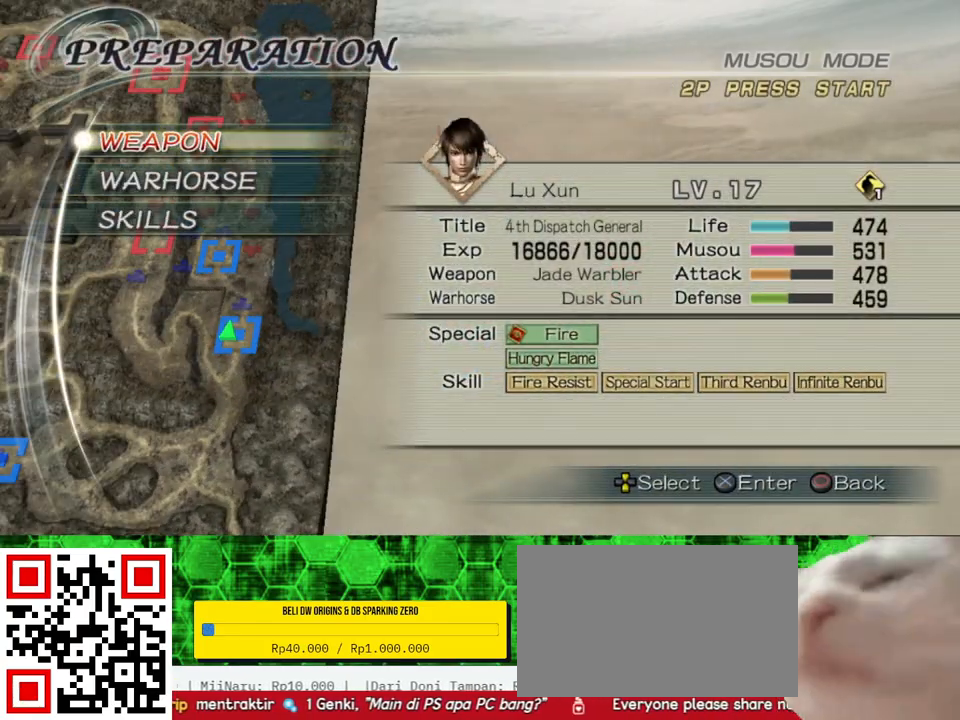
{"buttons": [], "left_stick": "center", "right_stick": "center", "events": [[367, "A", "down"], [500, "A", "up"]]}
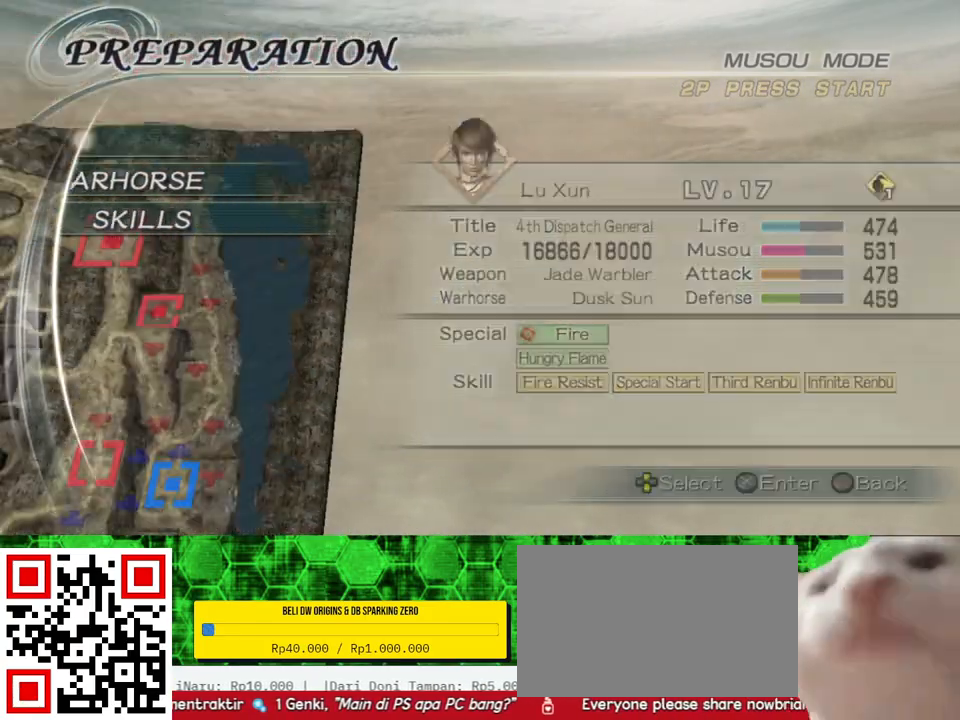
{"buttons": [], "left_stick": "center", "right_stick": "center", "events": []}
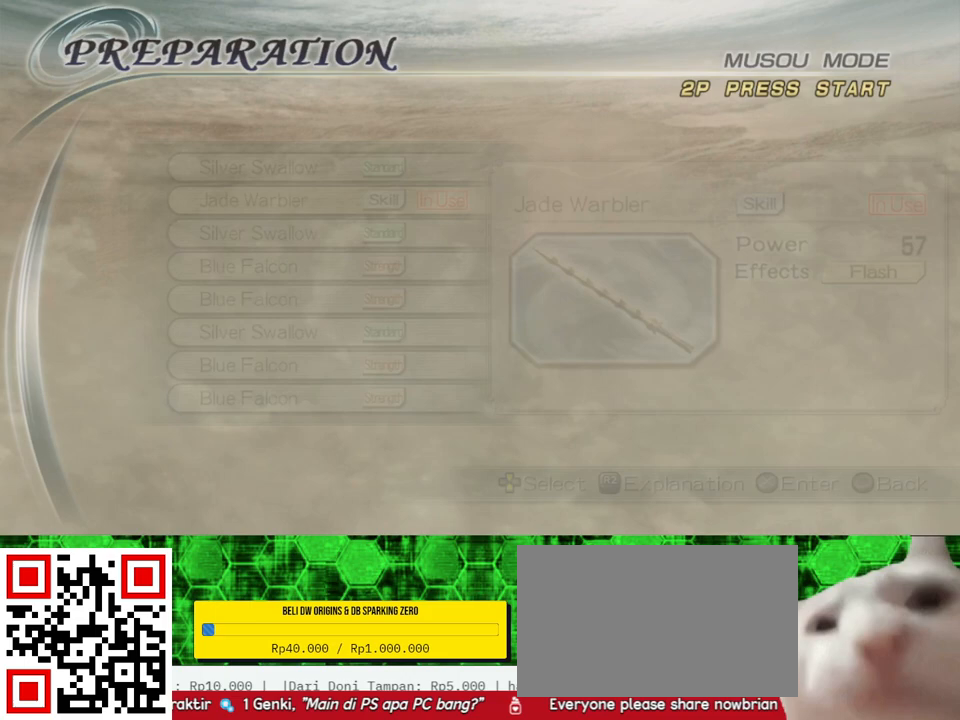
{"buttons": [], "left_stick": "center", "right_stick": "center", "events": []}
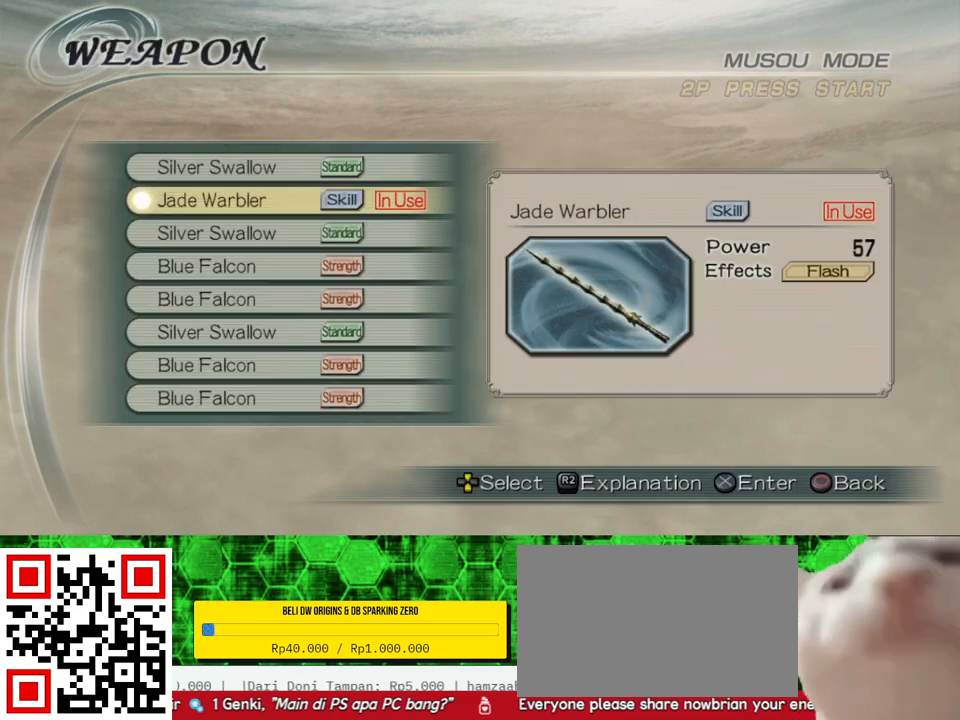
{"buttons": [], "left_stick": "center", "right_stick": "center", "events": []}
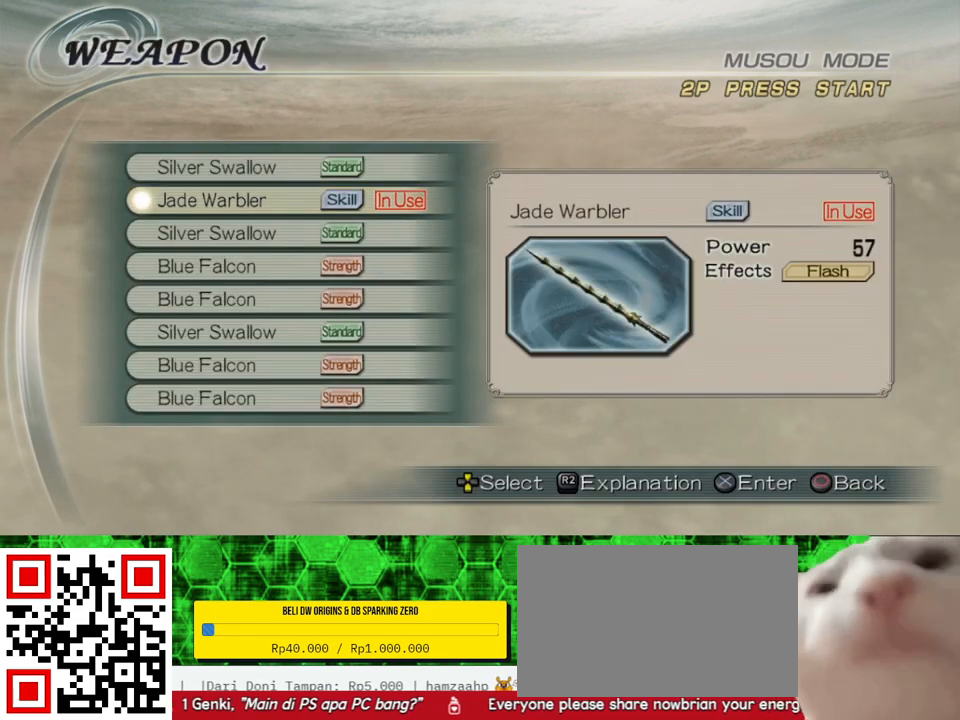
{"buttons": [], "left_stick": "center", "right_stick": "center", "events": [[67, "B", "down"], [200, "B", "up"]]}
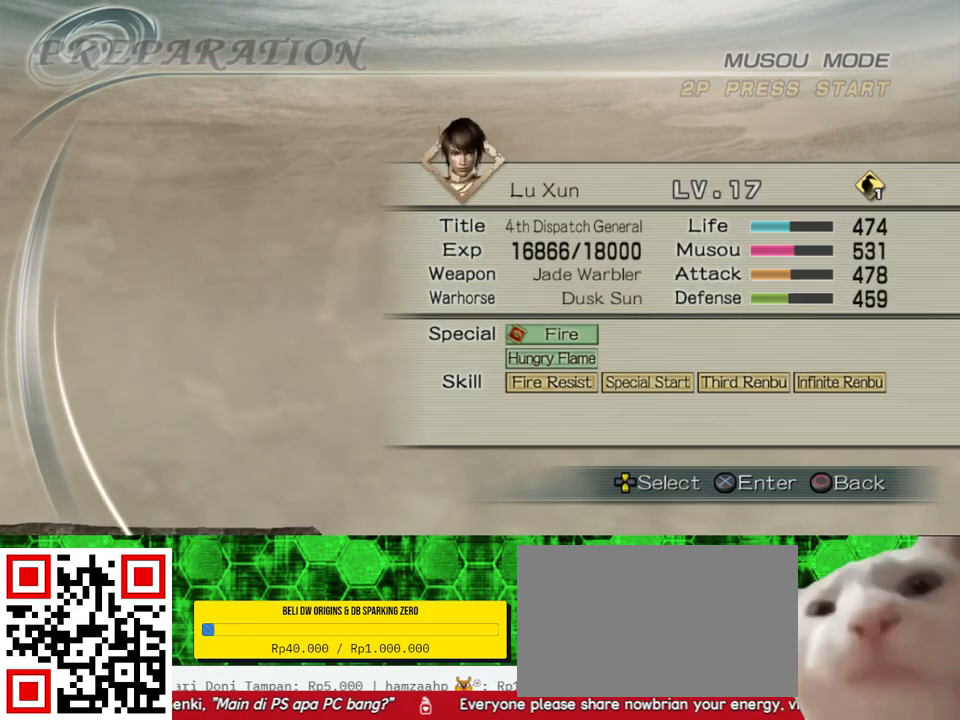
{"buttons": [], "left_stick": "center", "right_stick": "center", "events": []}
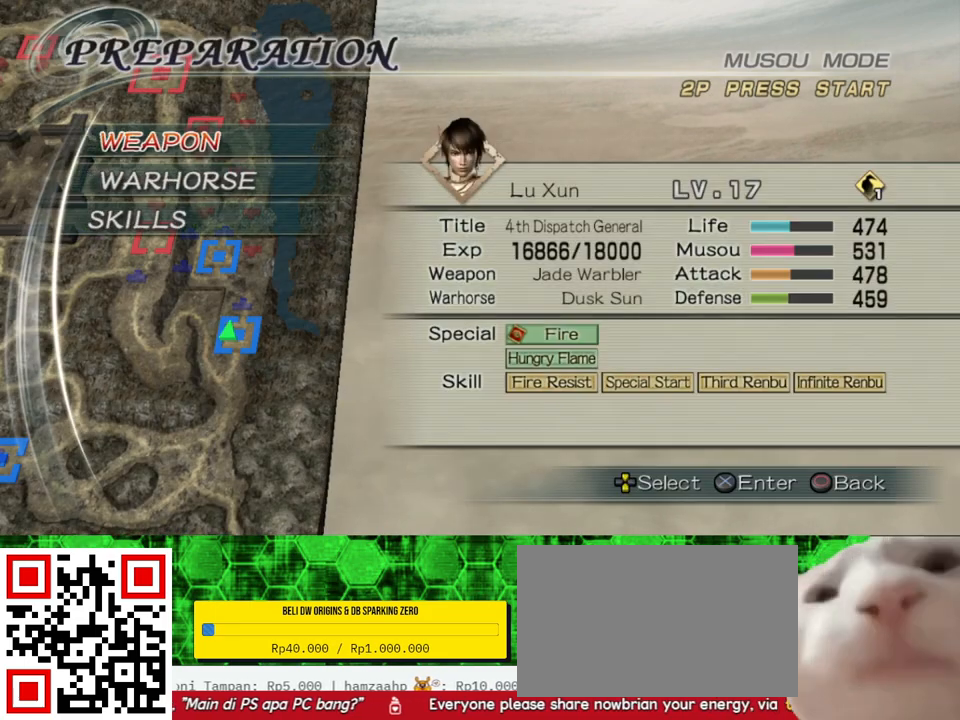
{"buttons": [], "left_stick": "center", "right_stick": "center", "events": [[67, "DPAD_DOWN", "down"], [167, "DPAD_DOWN", "up"], [400, "A", "down"], [500, "A", "up"]]}
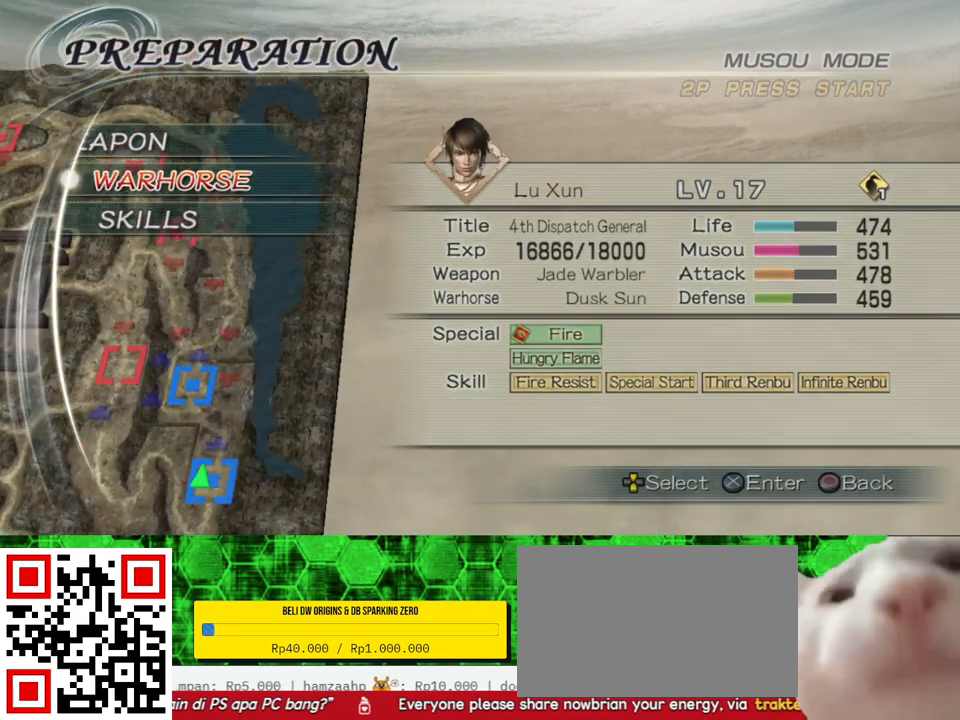
{"buttons": [], "left_stick": "center", "right_stick": "center", "events": []}
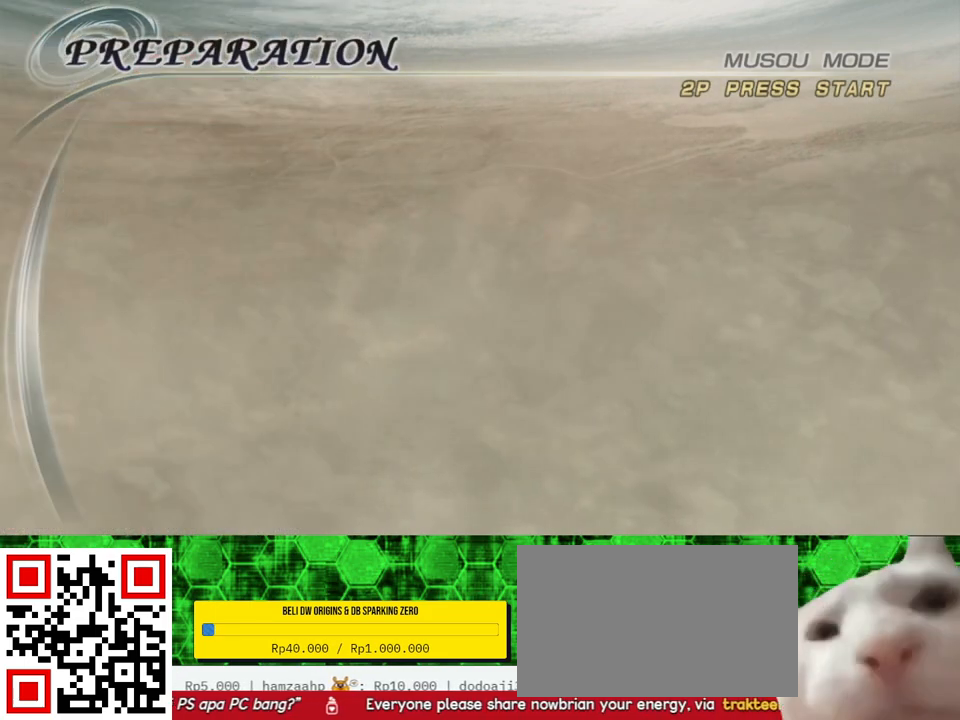
{"buttons": [], "left_stick": "center", "right_stick": "center", "events": []}